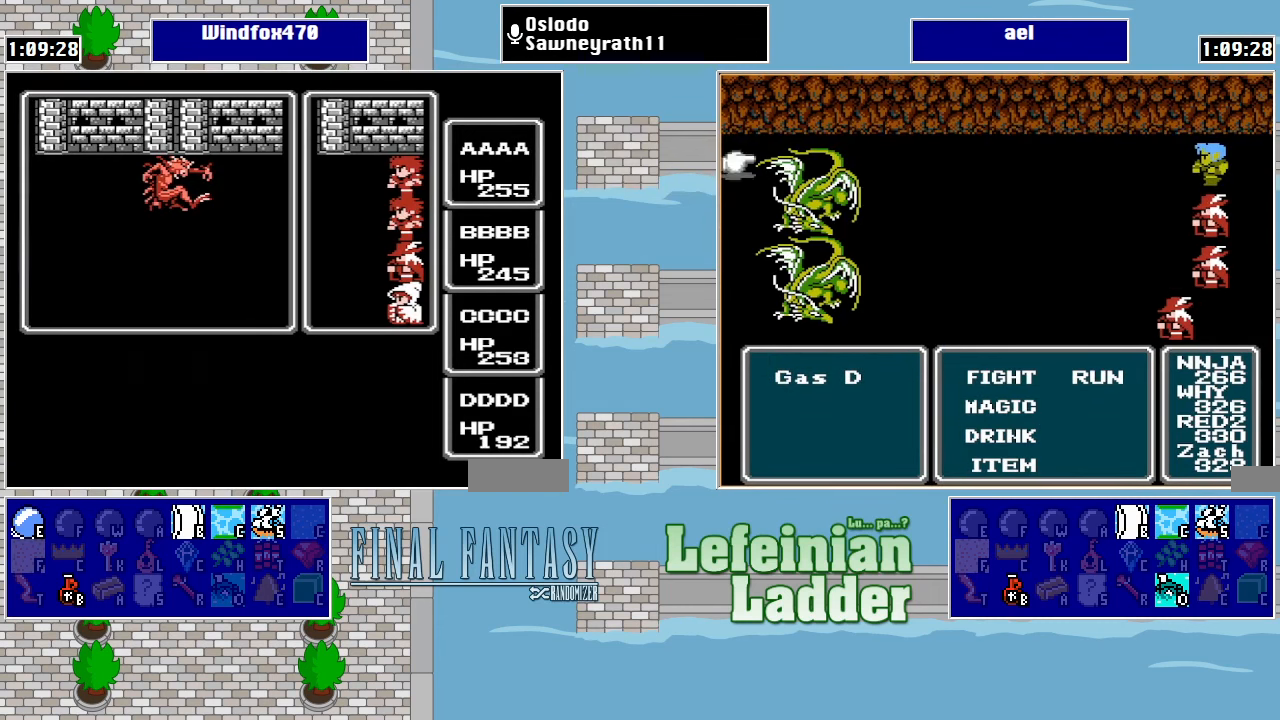
Gameplay with a controller (Nintendo layout); each line is a JSON object with the inputs held at the frame after it. "events" lists button and stick changes between this image and that frame as [ms after this image, input, new state], when the widget could be followed in between. Not read: L3 R3.
{"buttons": ["A"], "events": [[100, "A", "down"]]}
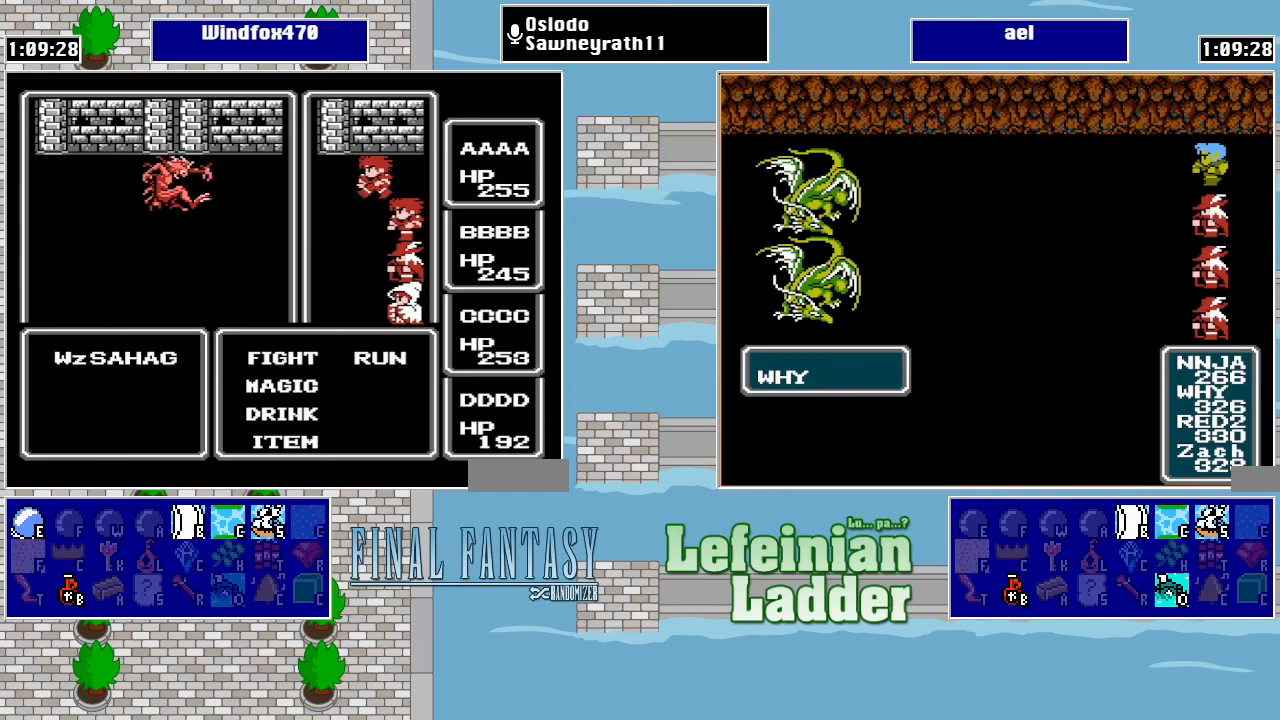
{"buttons": ["A"], "events": []}
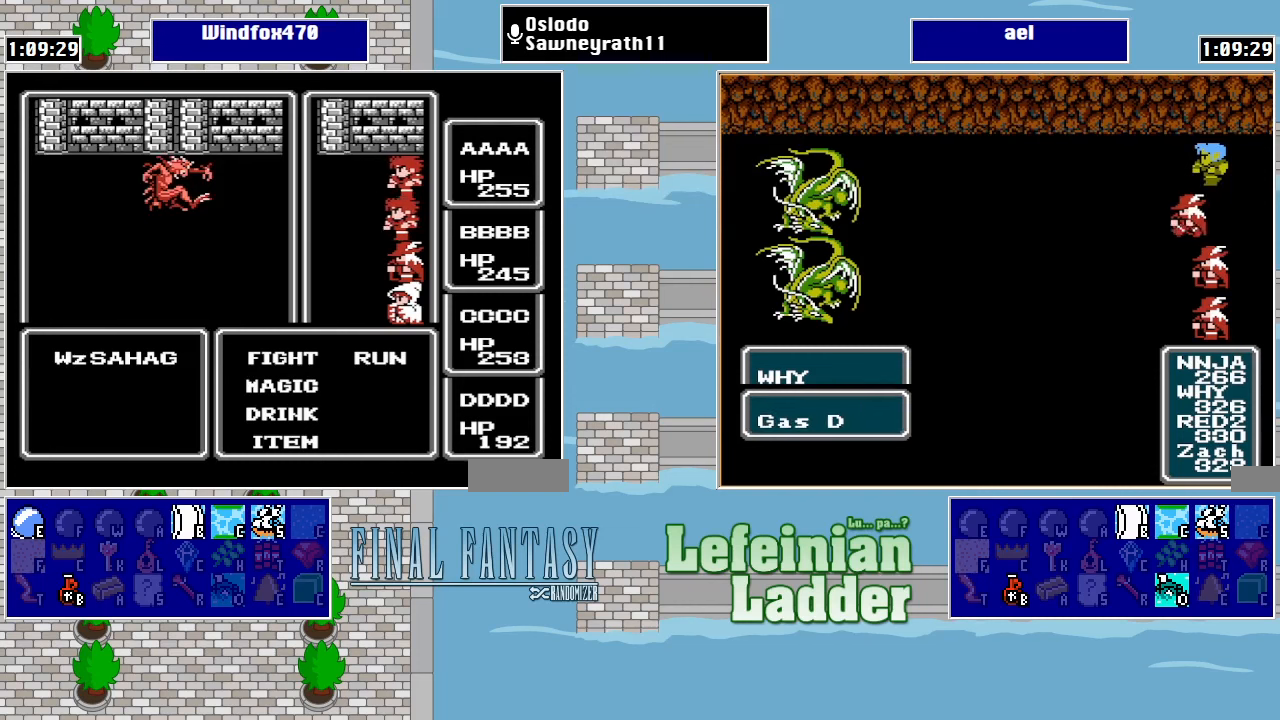
{"buttons": ["A"], "events": []}
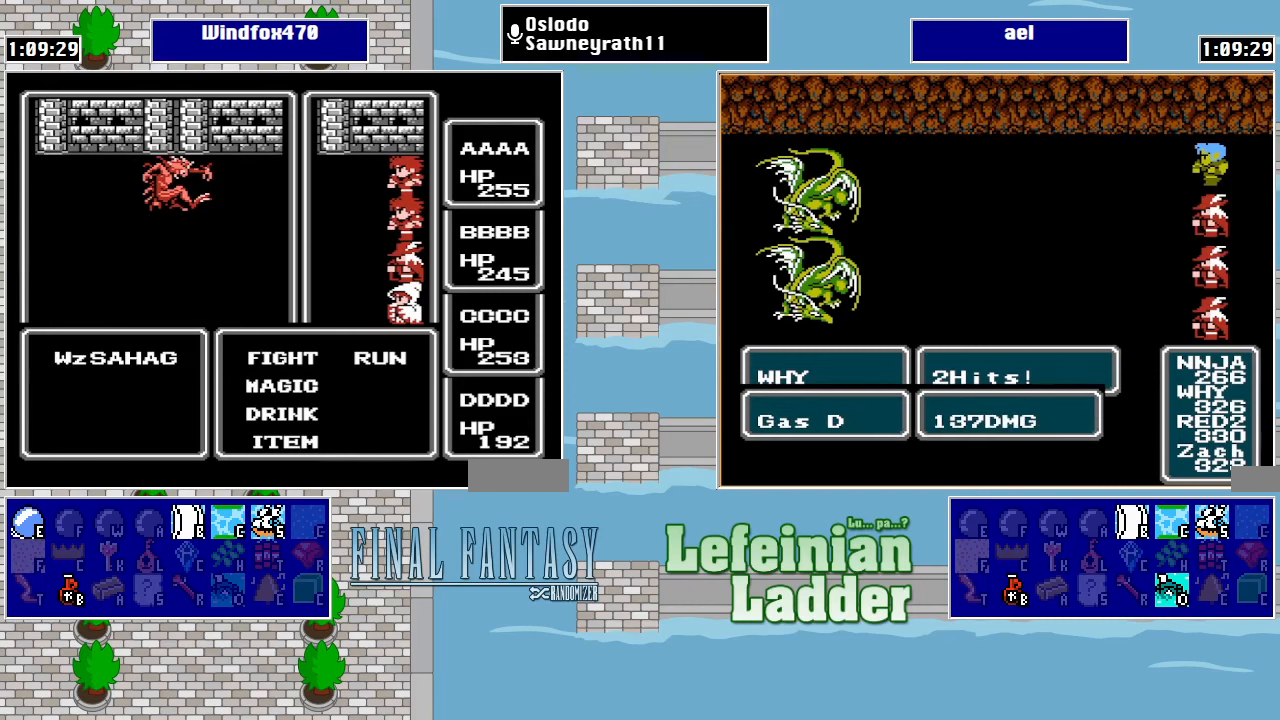
{"buttons": ["A"], "events": []}
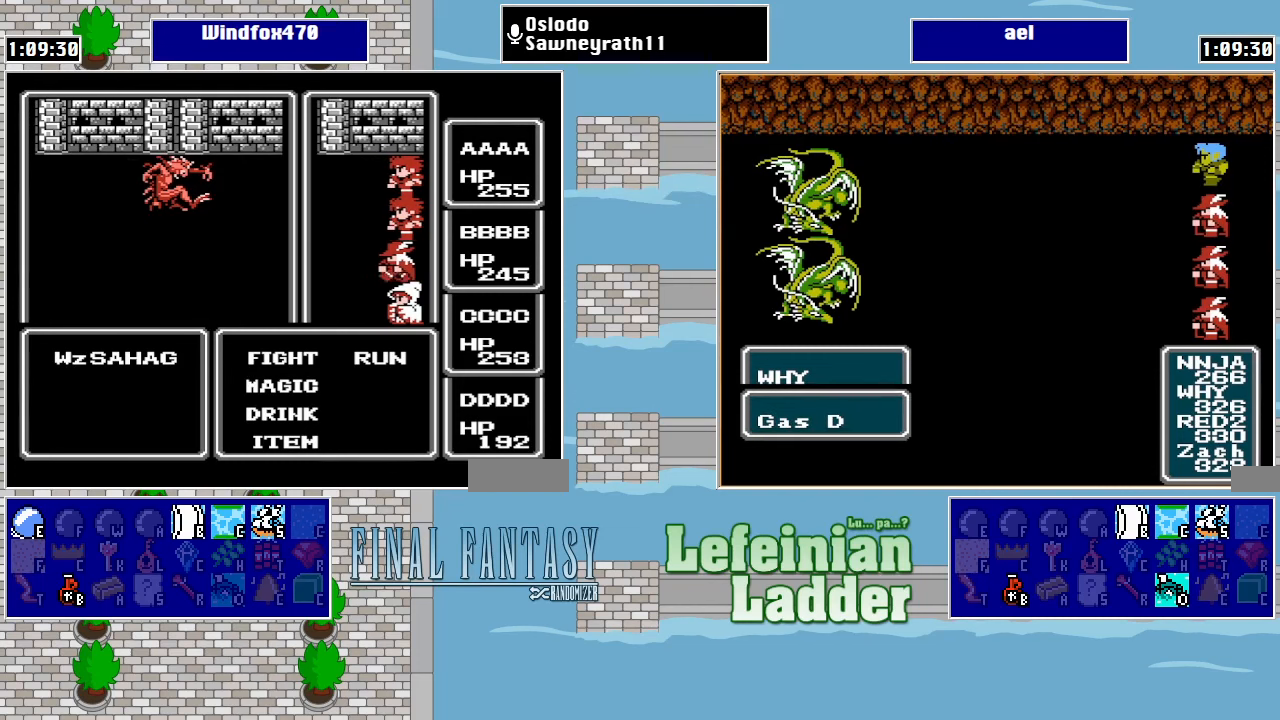
{"buttons": ["A"], "events": []}
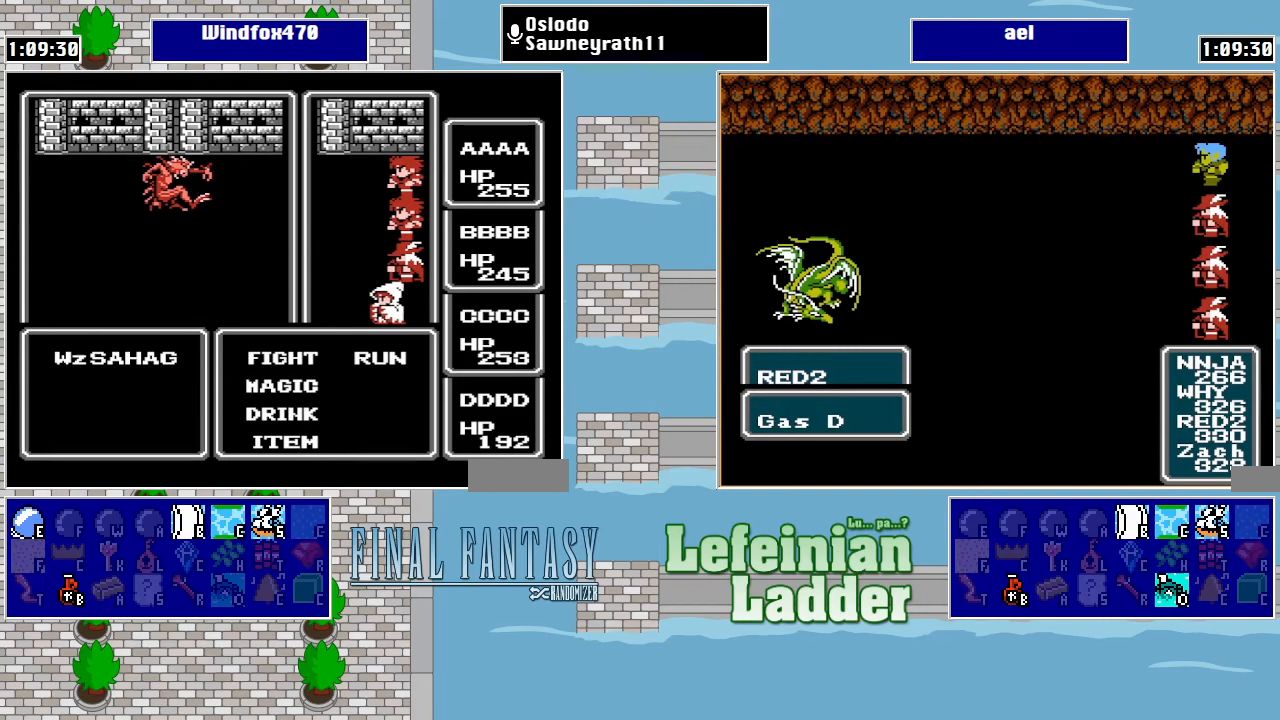
{"buttons": ["A"], "events": []}
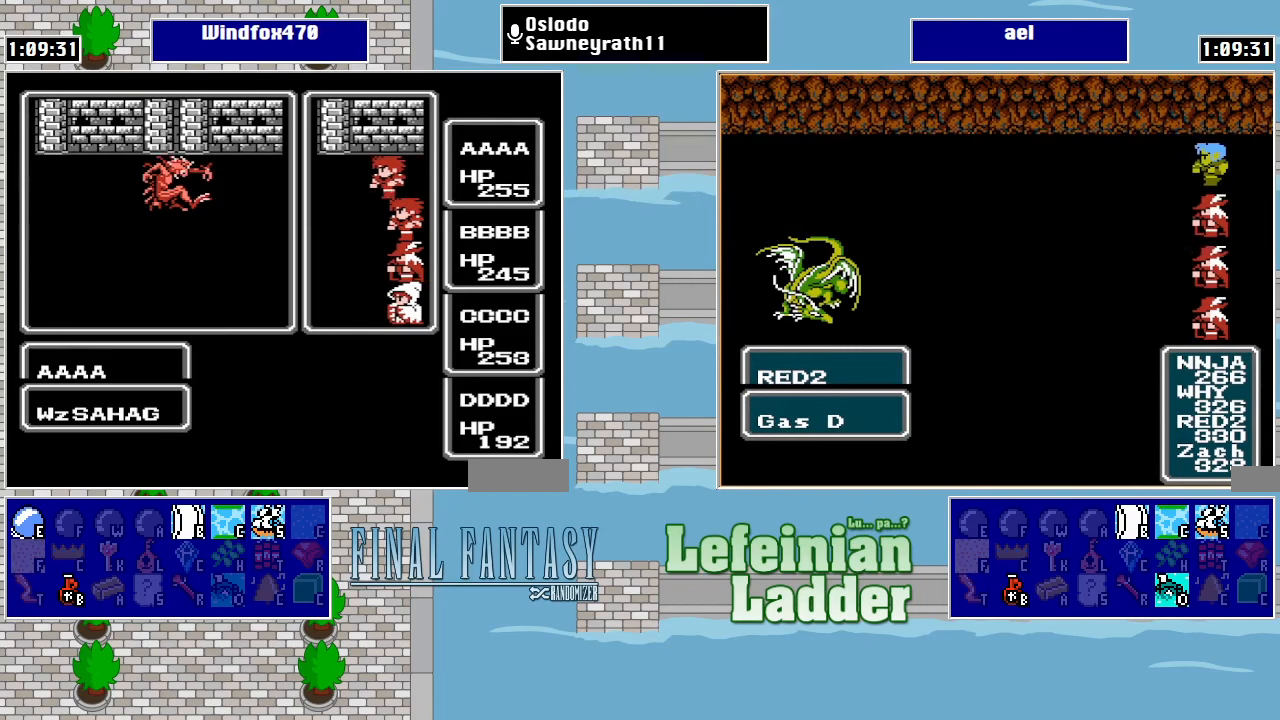
{"buttons": ["A"], "events": []}
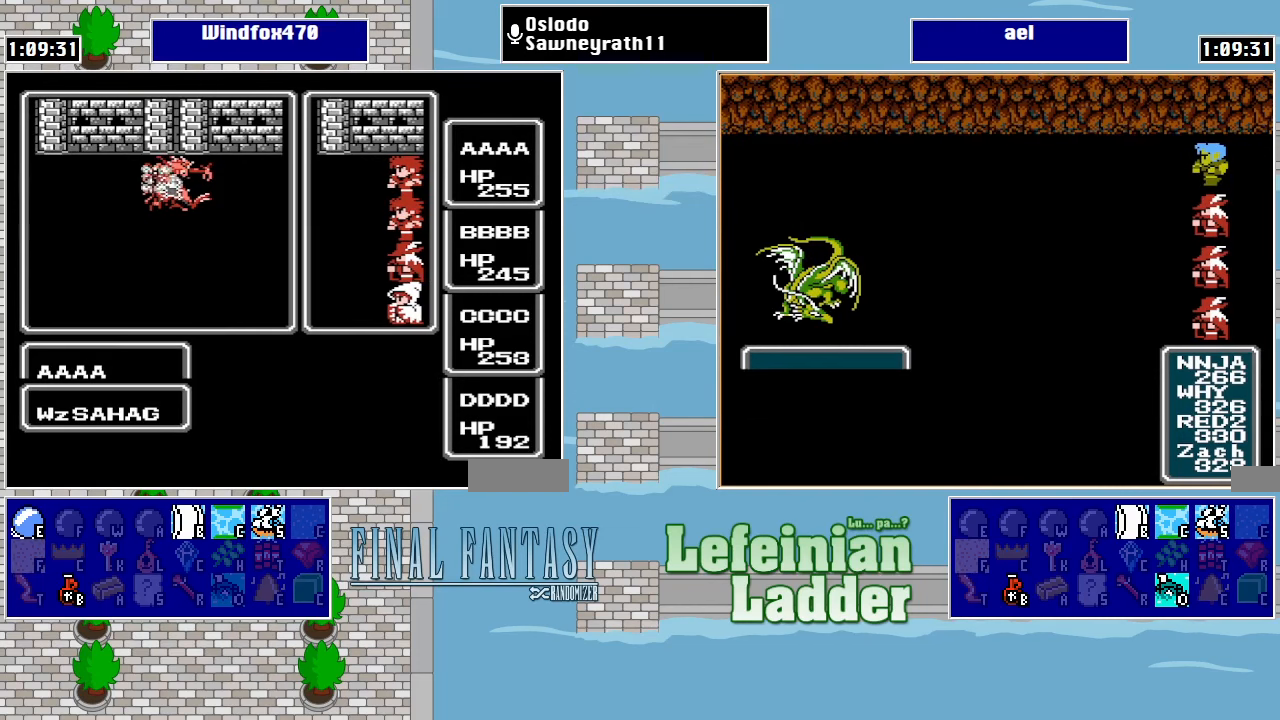
{"buttons": ["A"], "events": []}
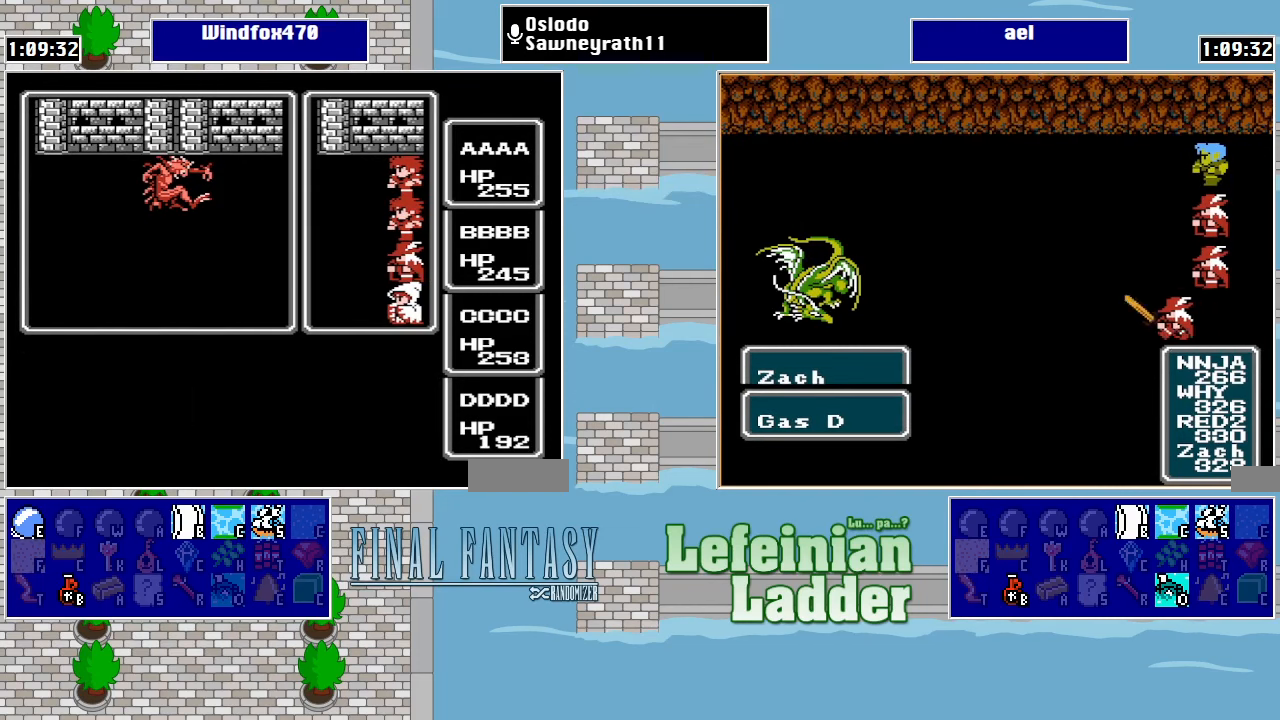
{"buttons": ["A"], "events": []}
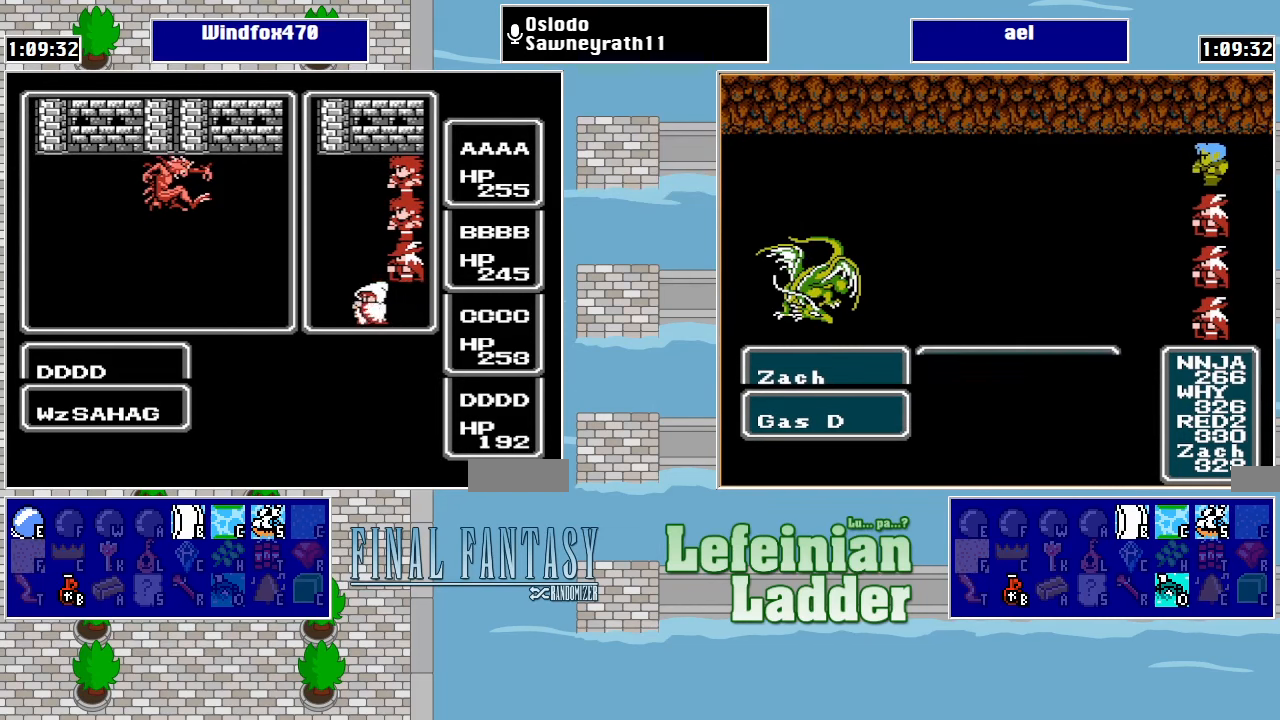
{"buttons": ["A"], "events": []}
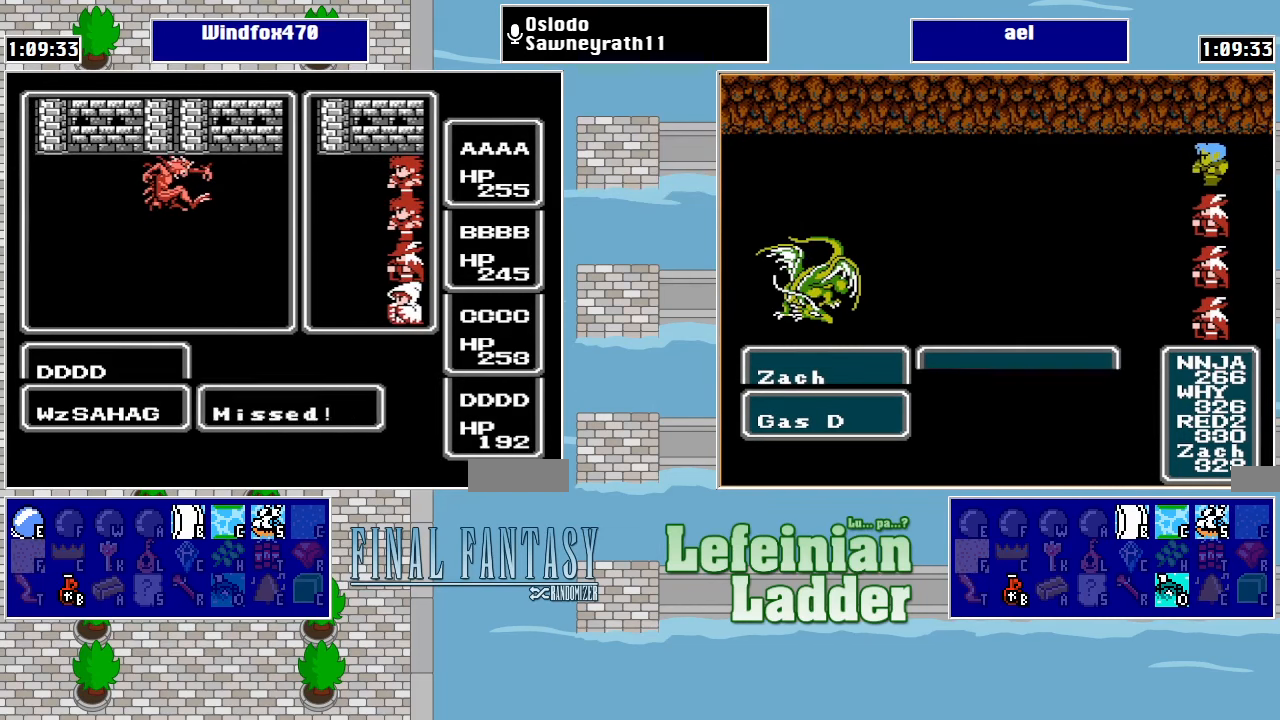
{"buttons": ["A"], "events": []}
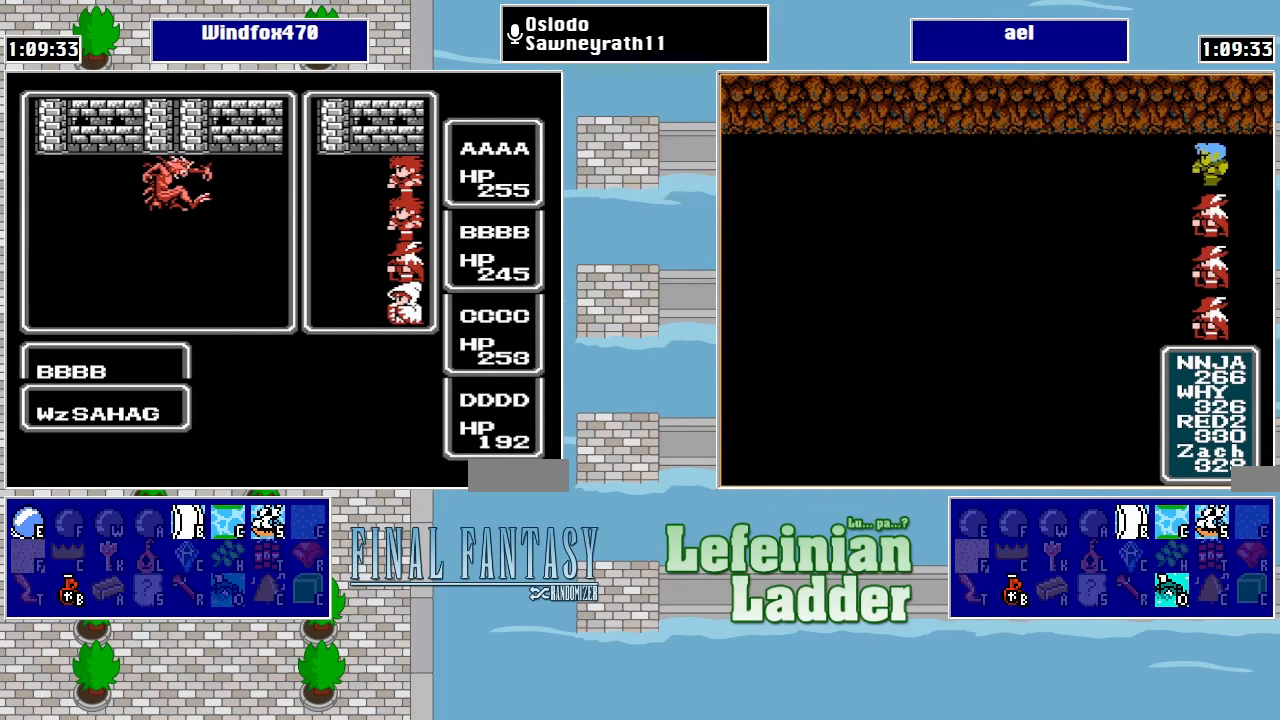
{"buttons": ["A"], "events": []}
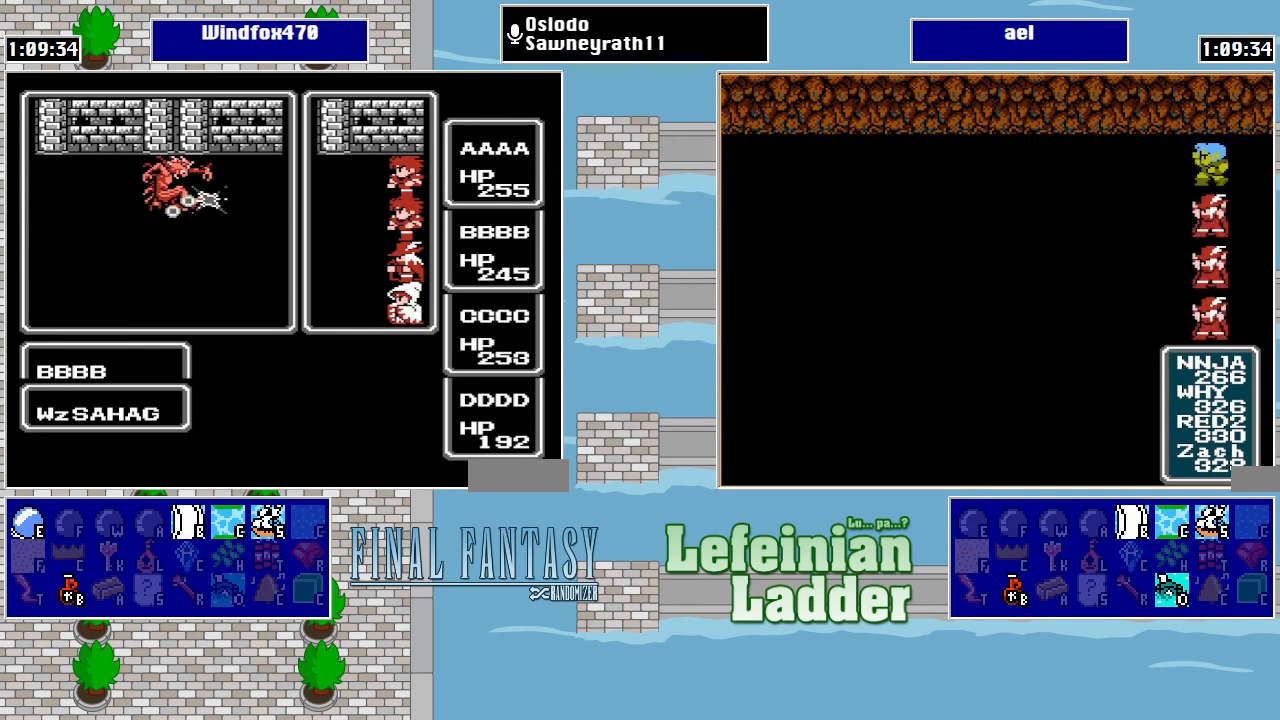
{"buttons": ["A"], "events": []}
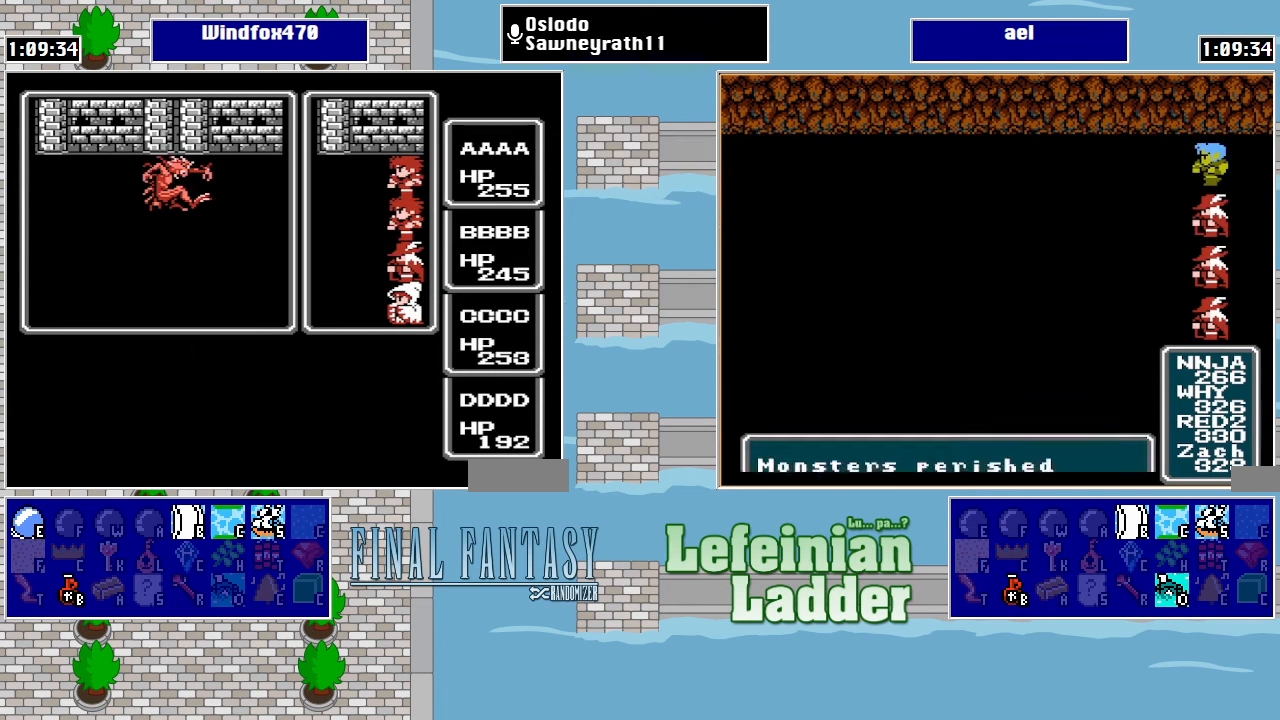
{"buttons": ["A"], "events": []}
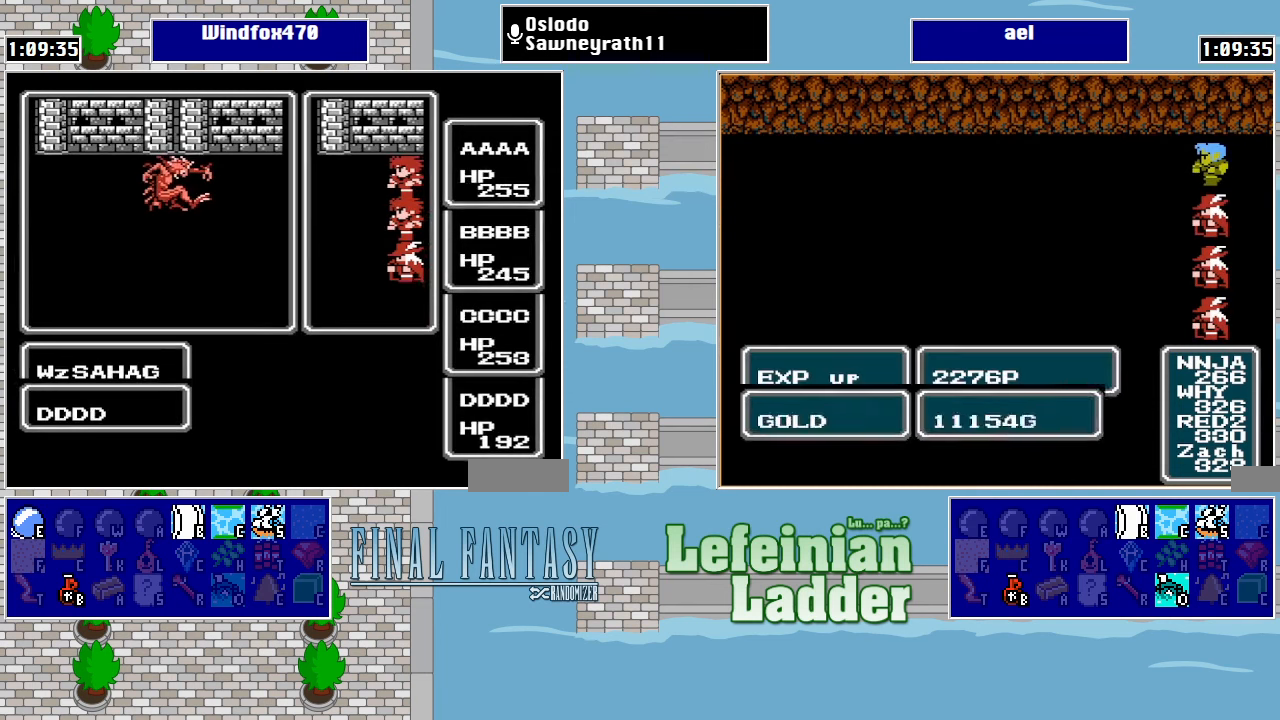
{"buttons": ["A"], "events": []}
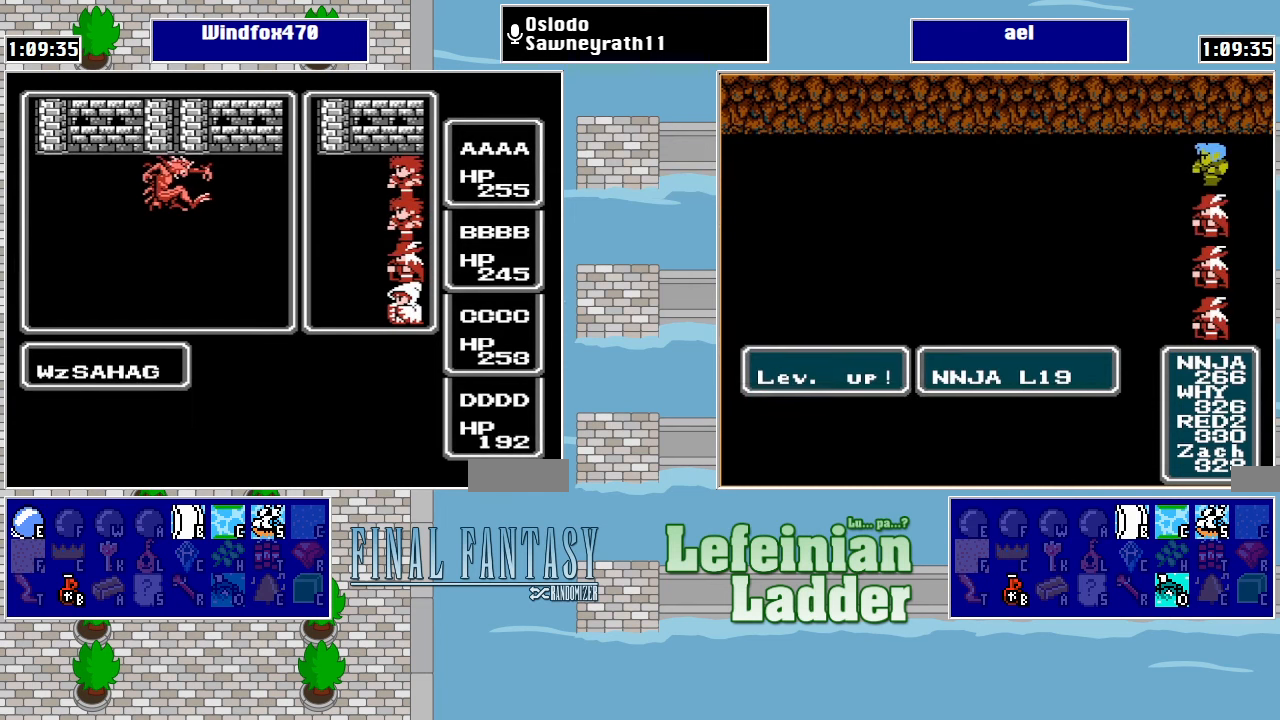
{"buttons": ["A"], "events": []}
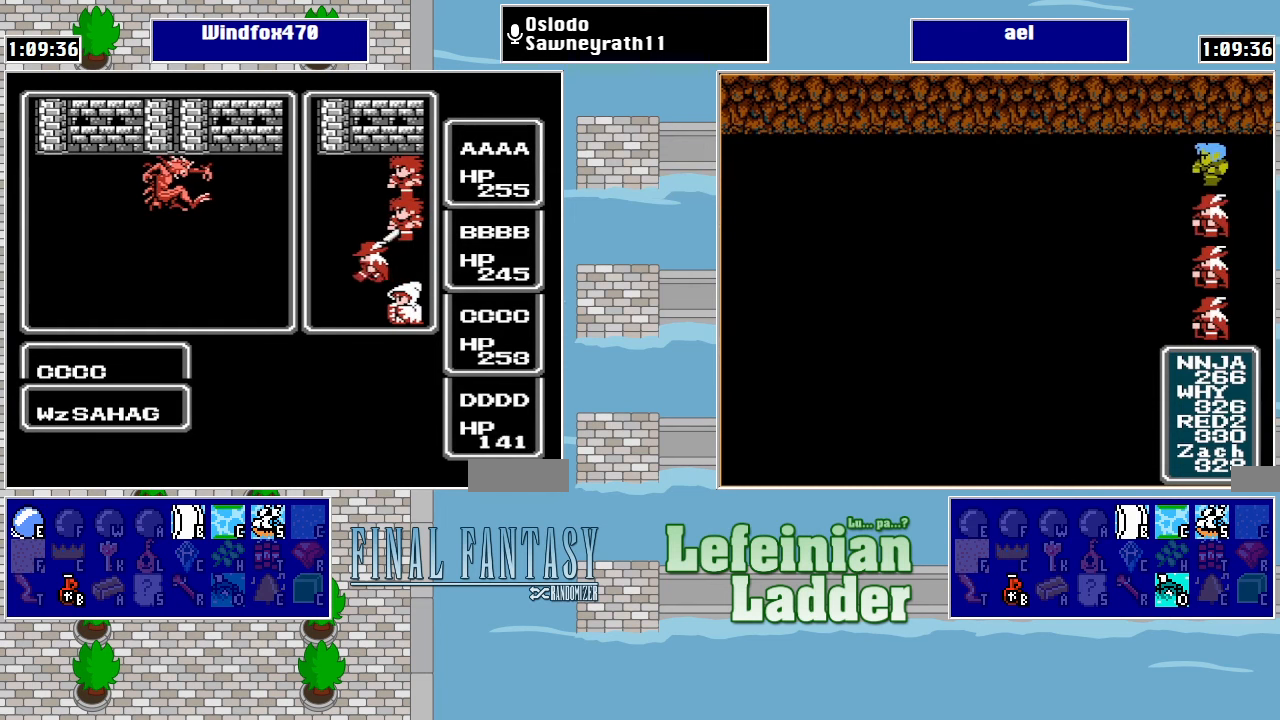
{"buttons": ["A"], "events": []}
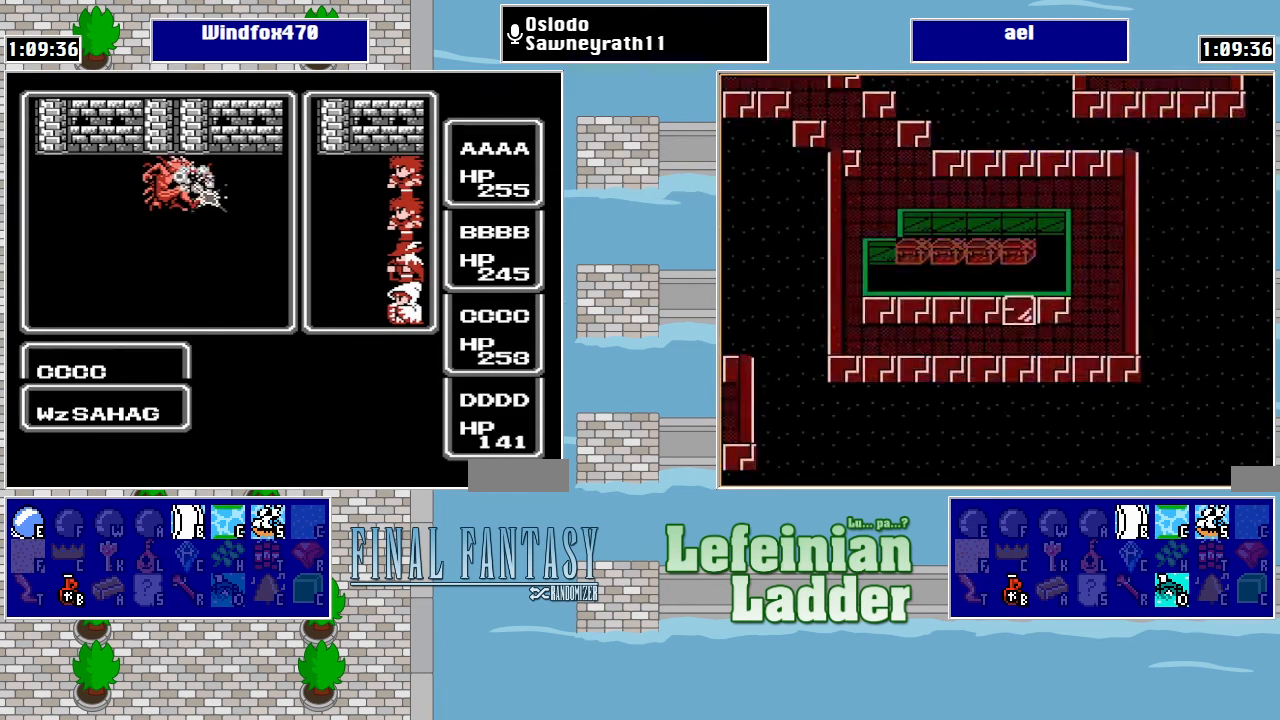
{"buttons": ["A"], "events": []}
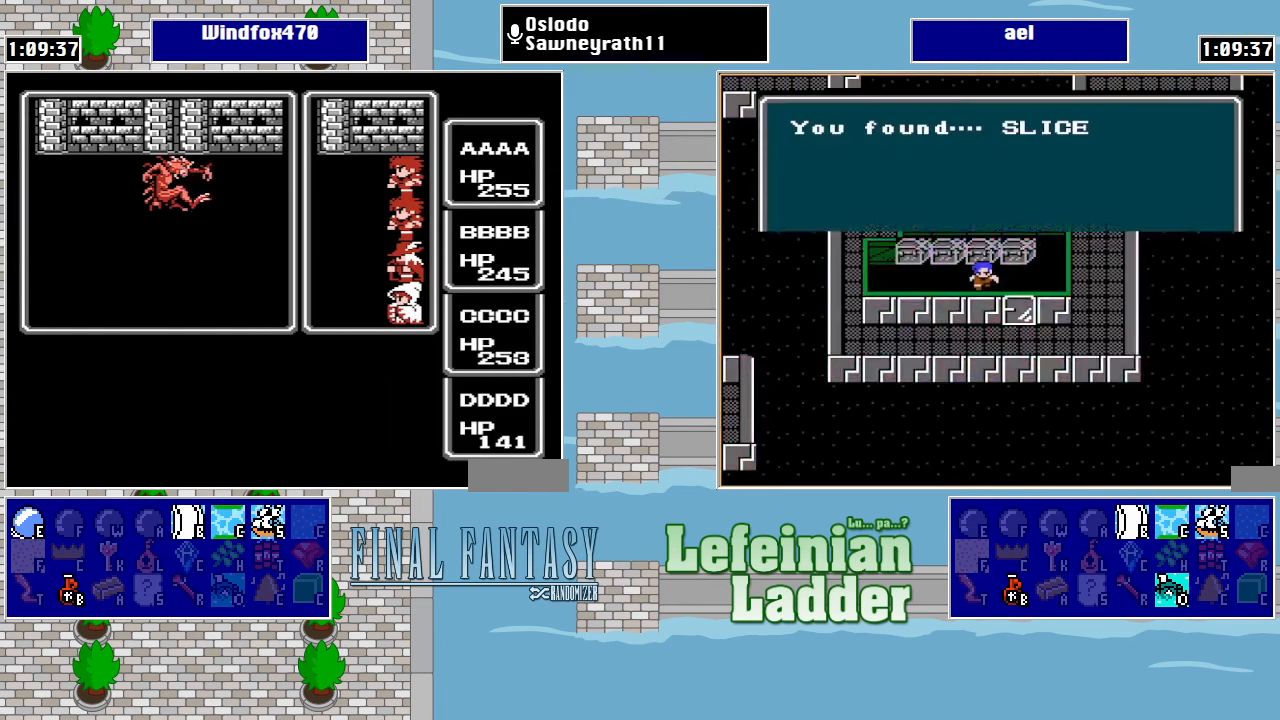
{"buttons": ["A"], "events": []}
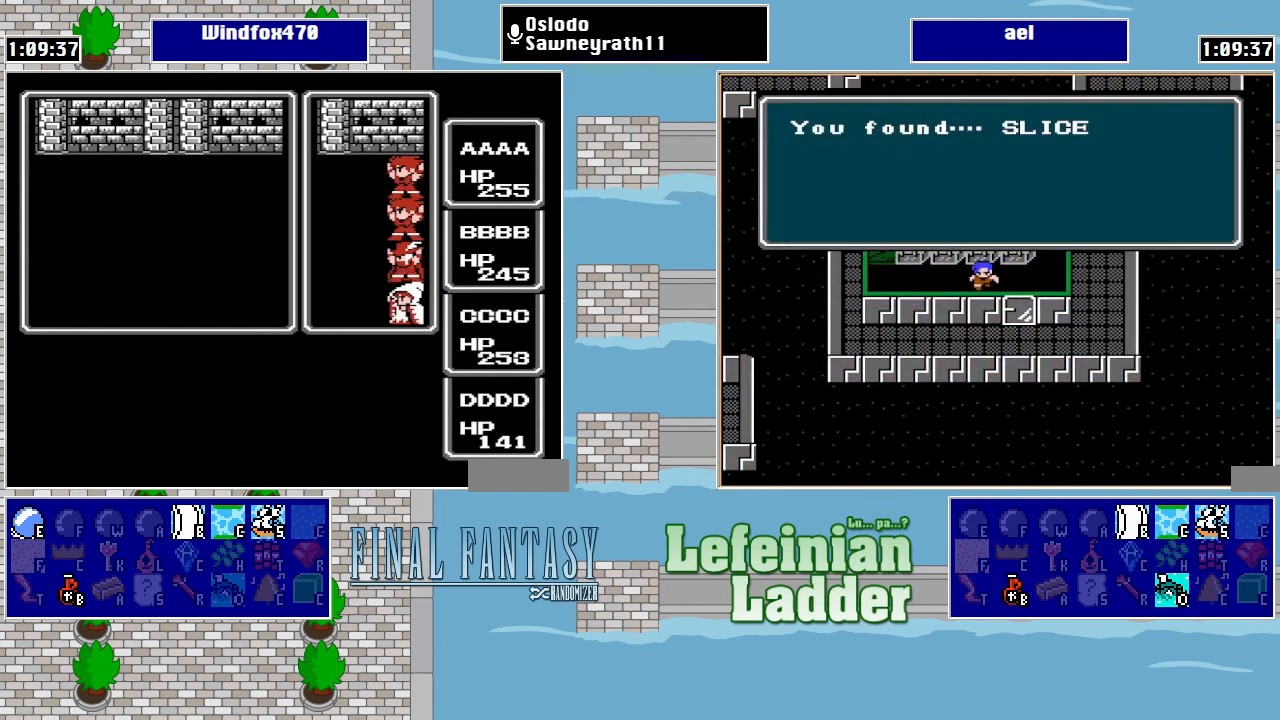
{"buttons": ["A"], "events": [[66, "A", "up"], [133, "A", "down"], [233, "A", "up"], [300, "A", "down"], [366, "A", "up"], [466, "A", "down"]]}
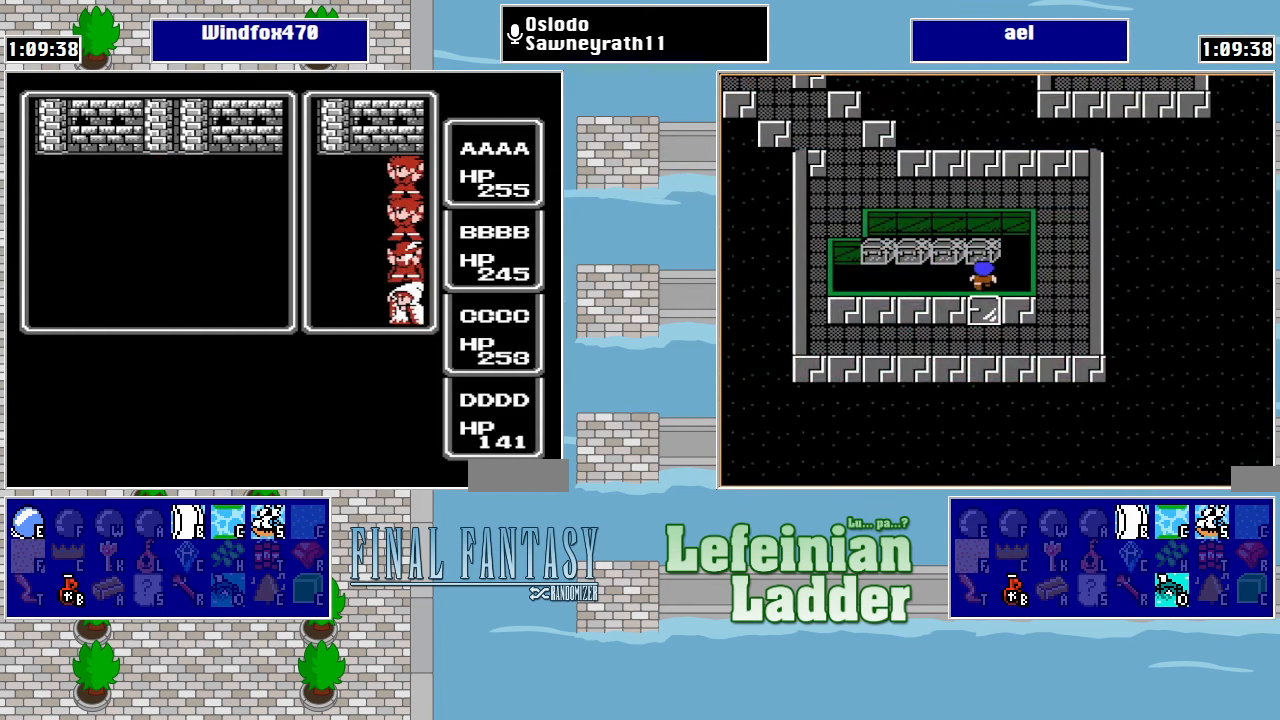
{"buttons": [], "events": [[33, "A", "up"], [100, "A", "down"], [166, "A", "up"], [233, "A", "down"], [300, "A", "up"], [366, "A", "down"], [466, "A", "up"]]}
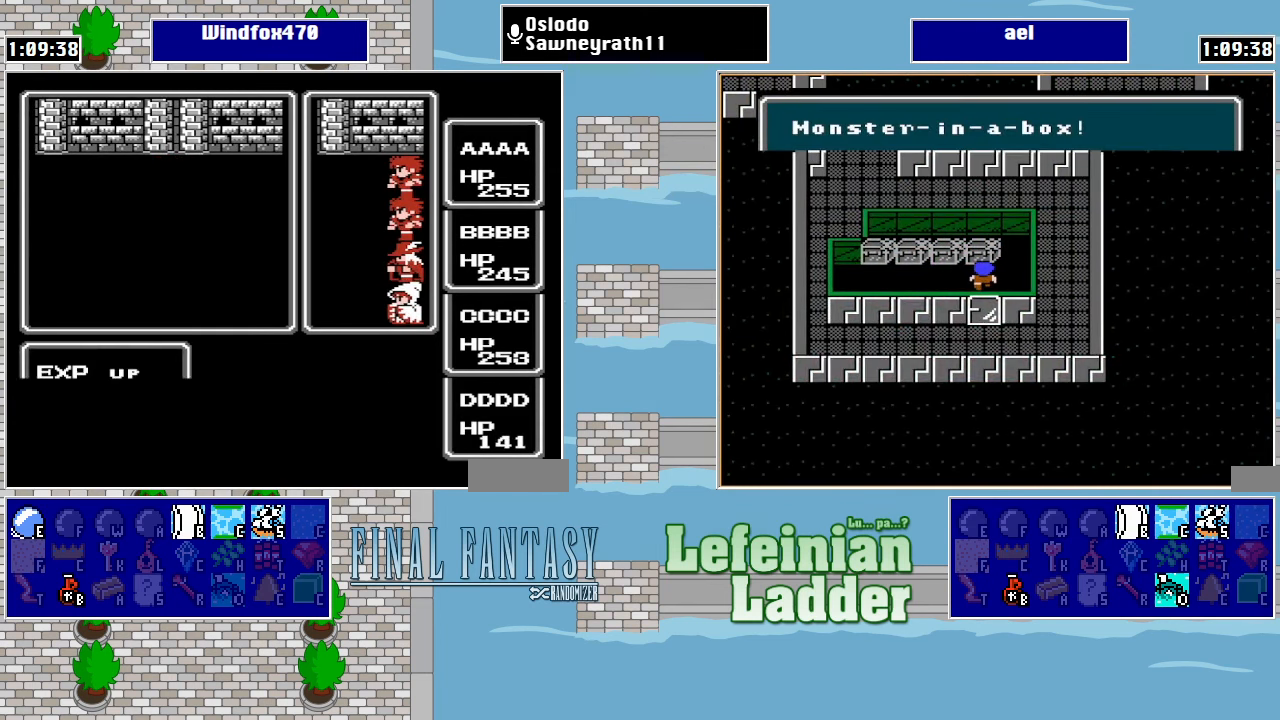
{"buttons": ["A"], "events": [[33, "A", "down"], [100, "A", "up"], [166, "A", "down"], [233, "A", "up"], [300, "A", "down"], [400, "A", "up"], [466, "A", "down"]]}
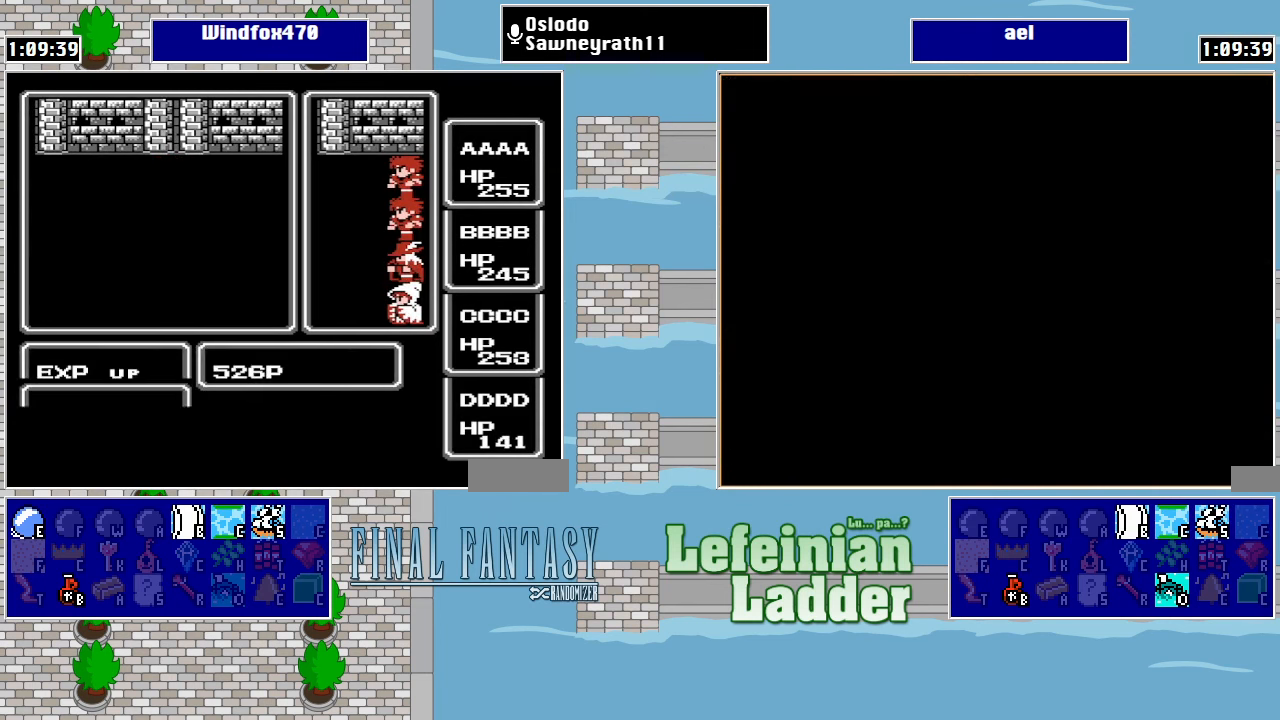
{"buttons": [], "events": [[66, "A", "up"], [100, "A", "down"], [200, "A", "up"], [267, "A", "down"], [334, "A", "up"], [400, "A", "down"], [500, "A", "up"]]}
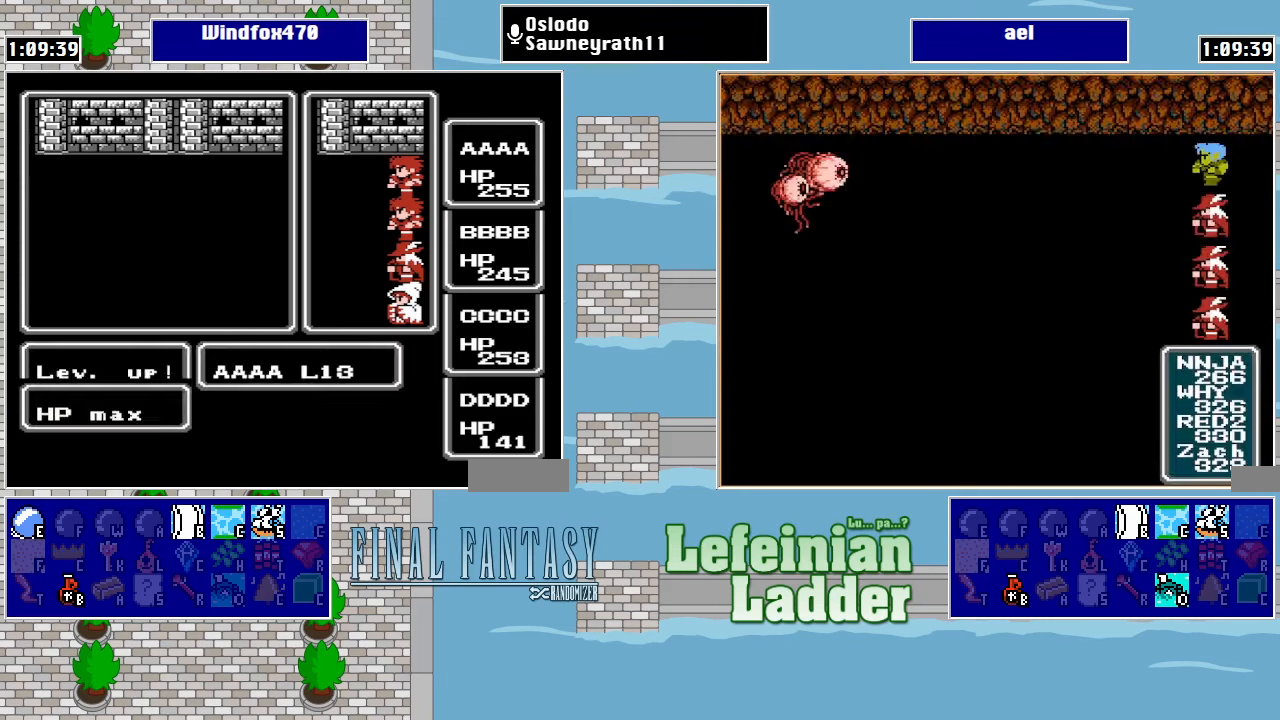
{"buttons": [], "events": [[67, "A", "down"], [134, "A", "up"], [200, "A", "down"], [300, "A", "up"], [367, "A", "down"], [434, "A", "up"]]}
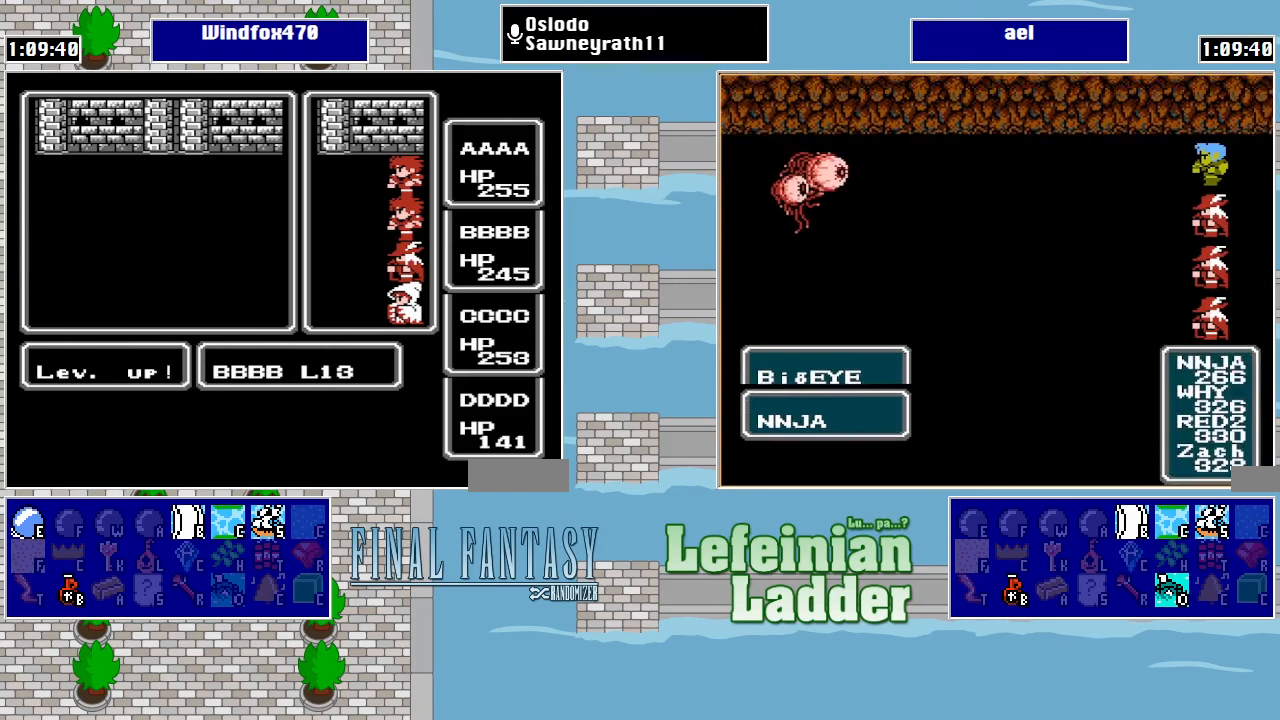
{"buttons": ["A"], "events": [[34, "A", "down"], [67, "A", "up"], [167, "A", "down"], [234, "A", "up"], [300, "A", "down"], [400, "A", "up"], [467, "A", "down"]]}
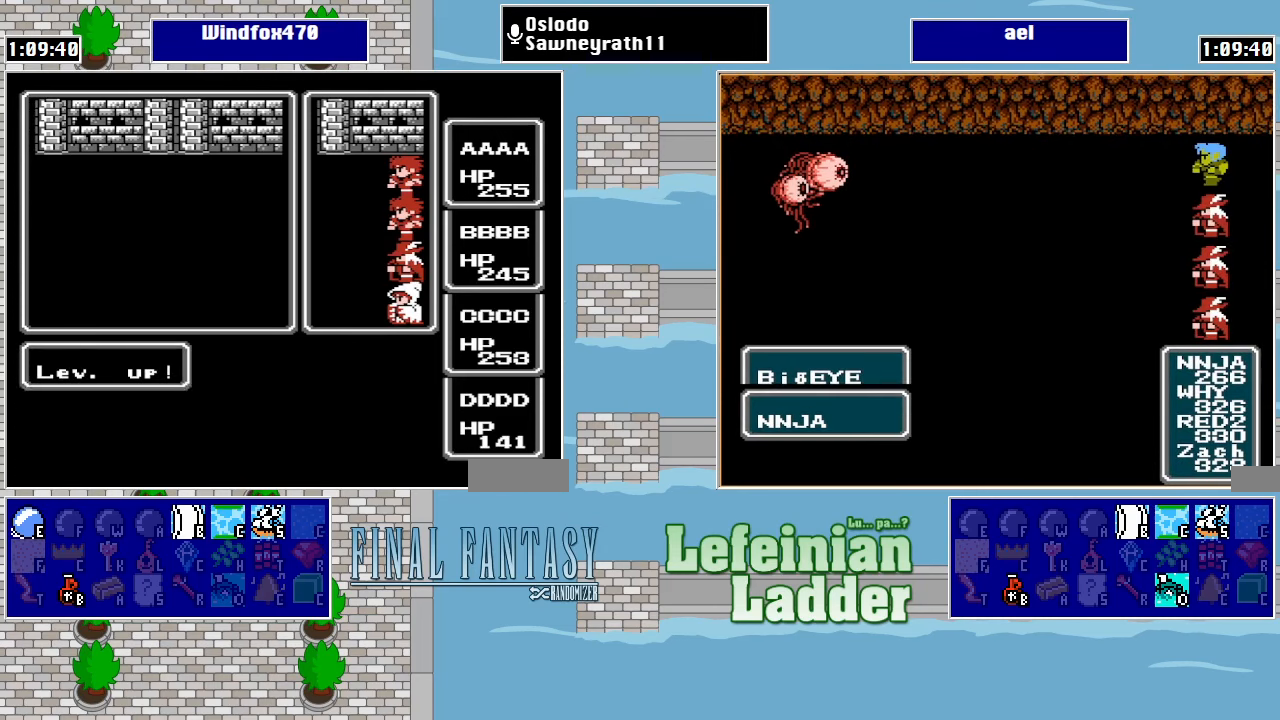
{"buttons": [], "events": [[67, "A", "up"], [100, "A", "down"], [200, "A", "up"], [267, "A", "down"], [367, "A", "up"], [434, "A", "down"], [500, "A", "up"]]}
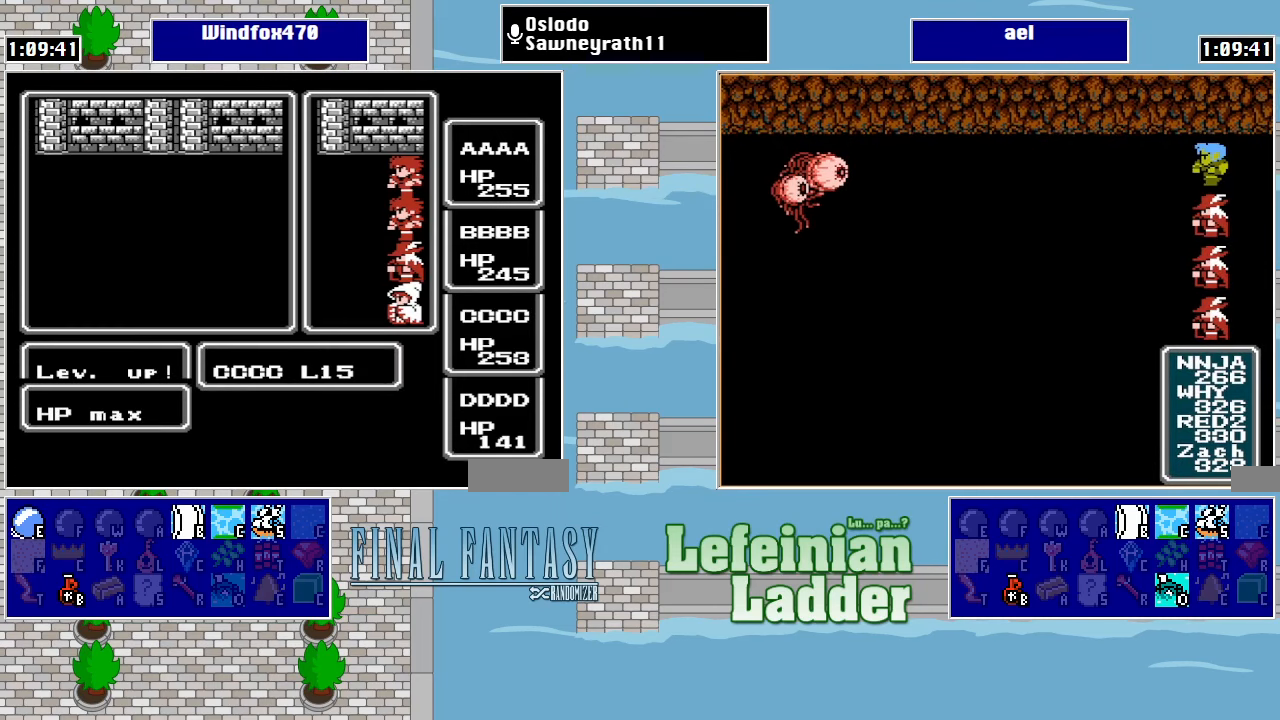
{"buttons": [], "events": [[100, "A", "down"], [167, "A", "up"], [234, "A", "down"], [334, "A", "up"], [400, "A", "down"], [467, "A", "up"]]}